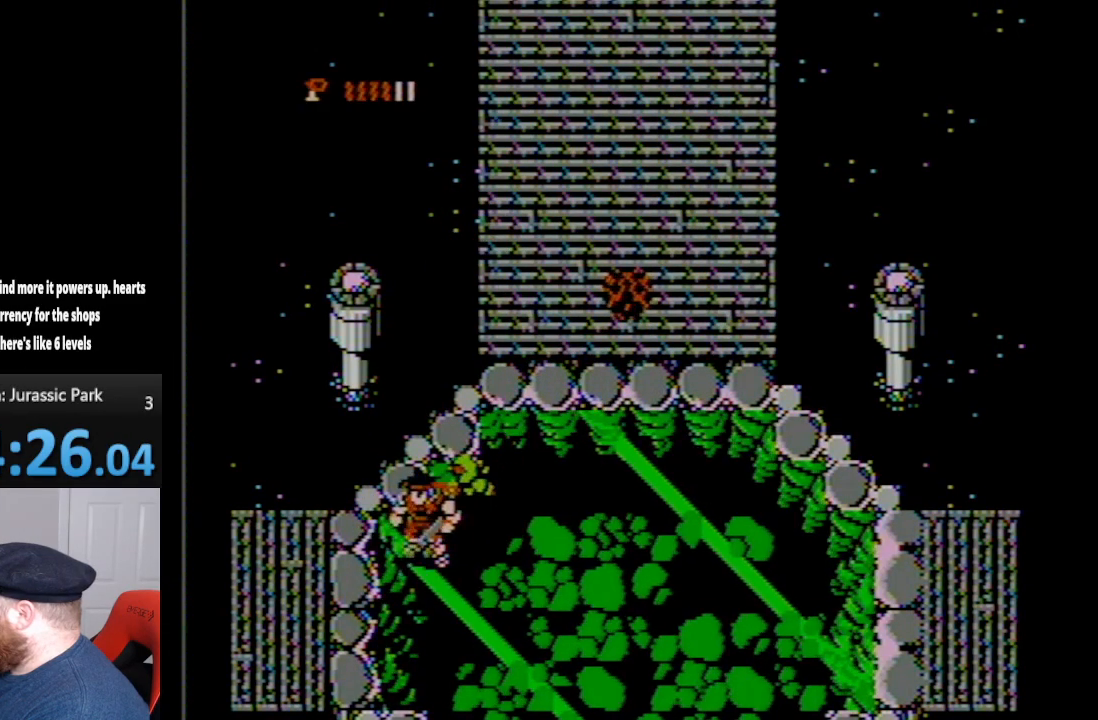
Gameplay with a controller (Nintendo layout); each line is a JSON object with the inputs held at the frame after it. "events" lists button and stick changes between this image and that frame as [ms after this image, input, new state], when the widget could be followed in between. Not read: L3 R3.
{"buttons": ["DPAD_DOWN", "DPAD_LEFT"], "events": []}
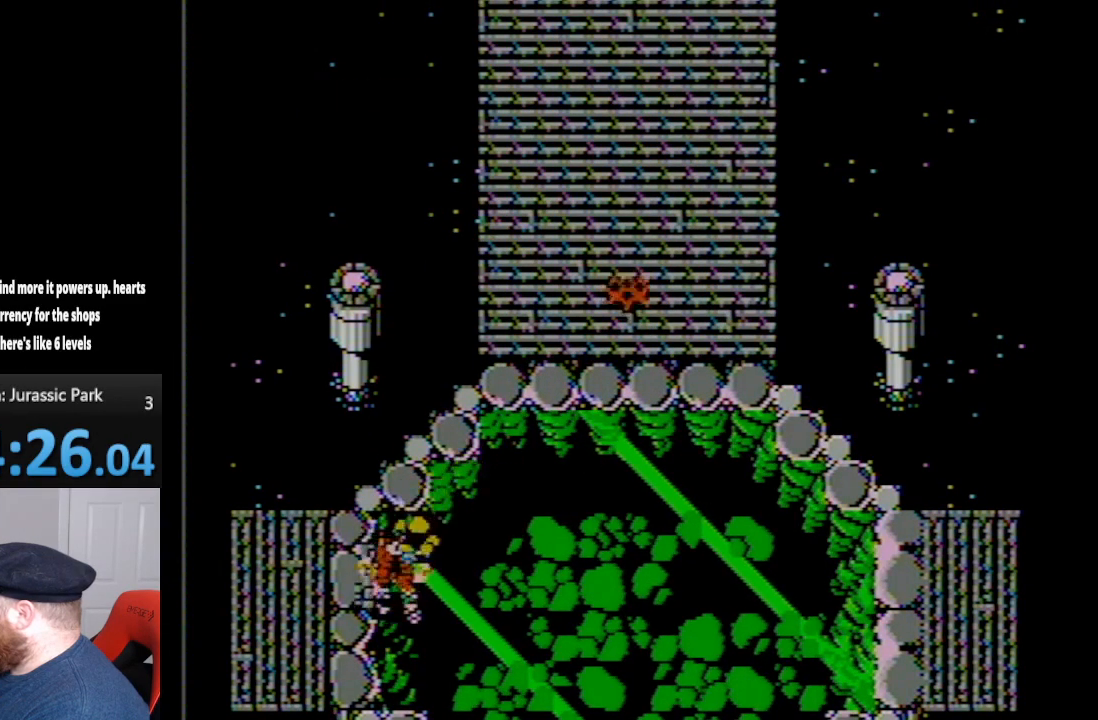
{"buttons": ["DPAD_RIGHT"], "events": [[17, "DPAD_LEFT", "up"], [233, "DPAD_RIGHT", "down"], [450, "DPAD_DOWN", "up"]]}
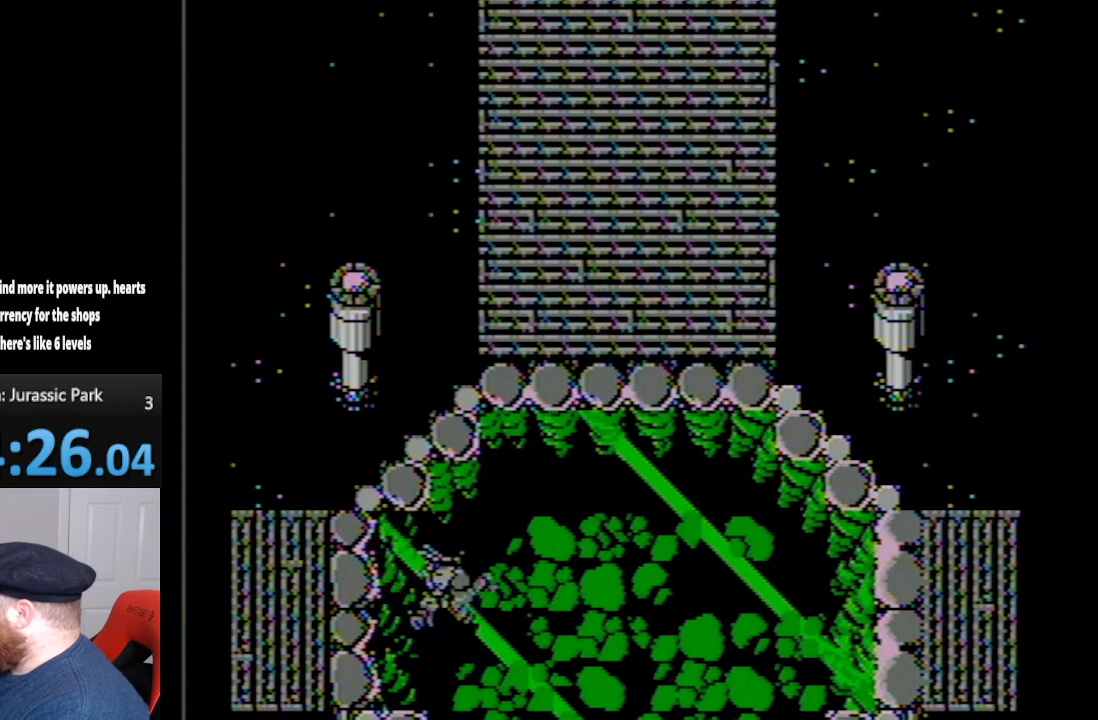
{"buttons": ["DPAD_UP", "DPAD_RIGHT"], "events": [[83, "DPAD_UP", "down"], [200, "DPAD_UP", "up"], [317, "DPAD_UP", "down"]]}
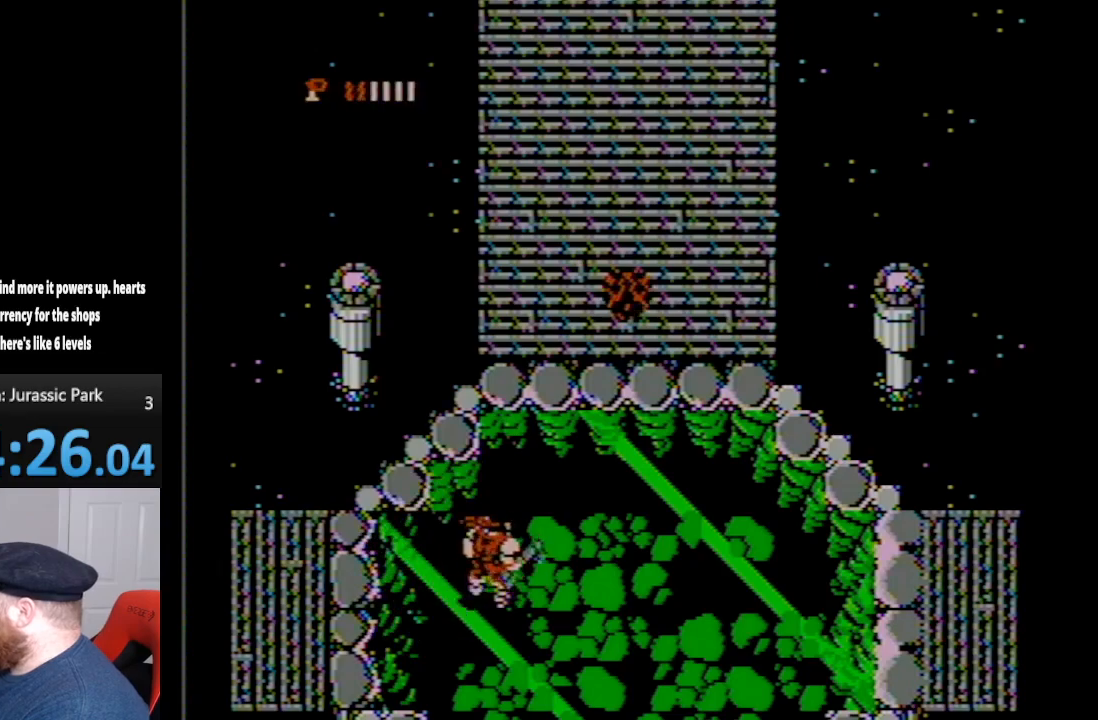
{"buttons": ["DPAD_UP", "DPAD_RIGHT"], "events": []}
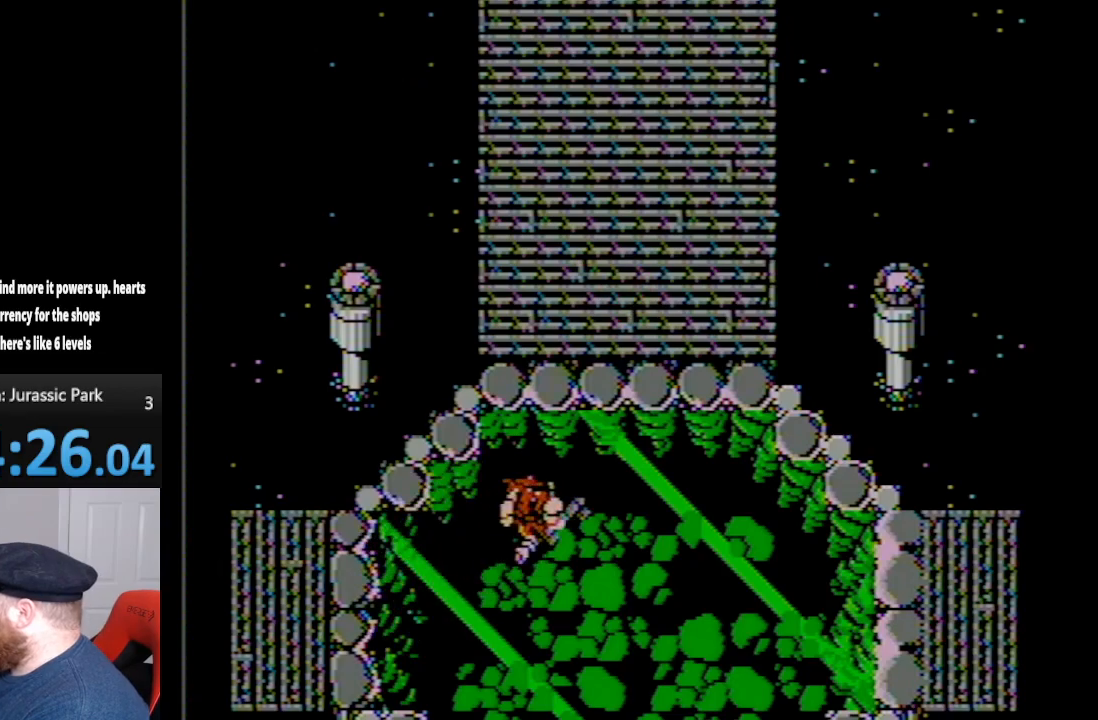
{"buttons": ["DPAD_UP", "DPAD_RIGHT"], "events": []}
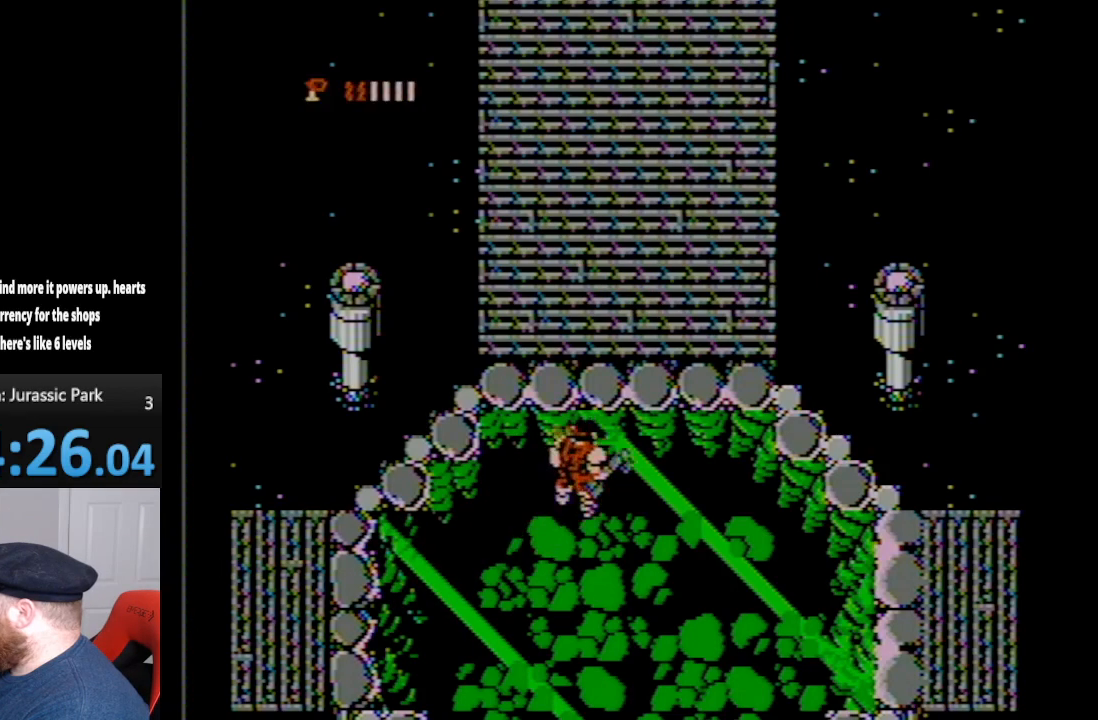
{"buttons": ["DPAD_UP"], "events": [[450, "DPAD_RIGHT", "up"]]}
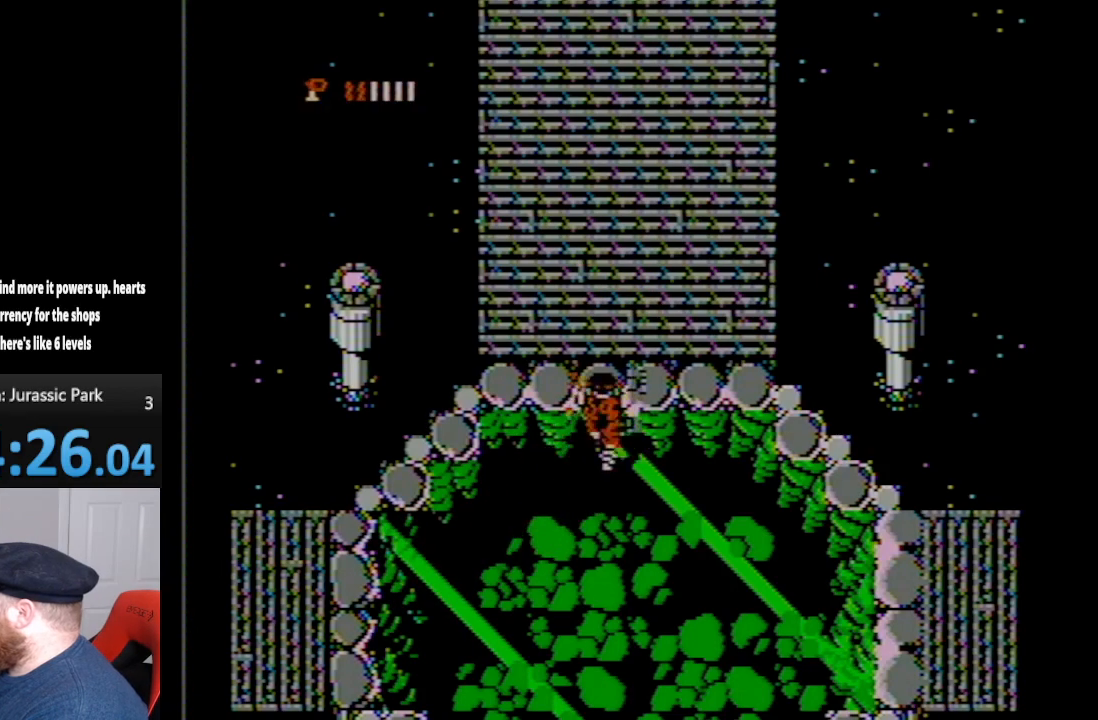
{"buttons": ["DPAD_UP"], "events": [[233, "B", "down"], [383, "B", "up"]]}
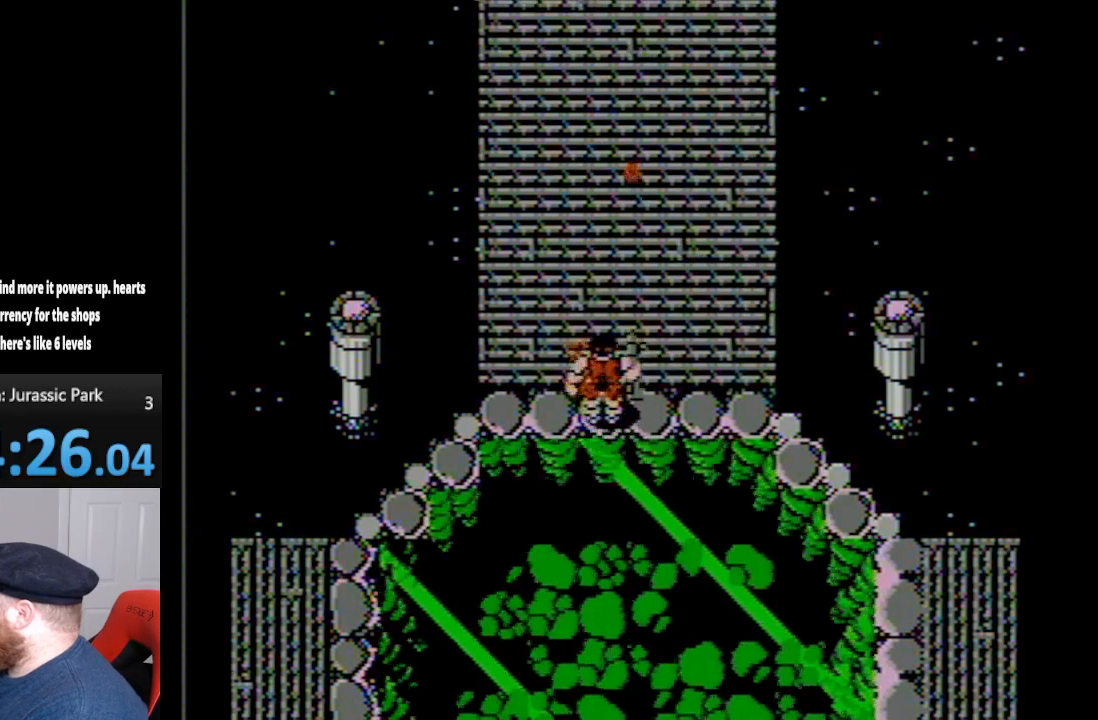
{"buttons": ["DPAD_UP"], "events": [[300, "B", "down"], [400, "B", "up"]]}
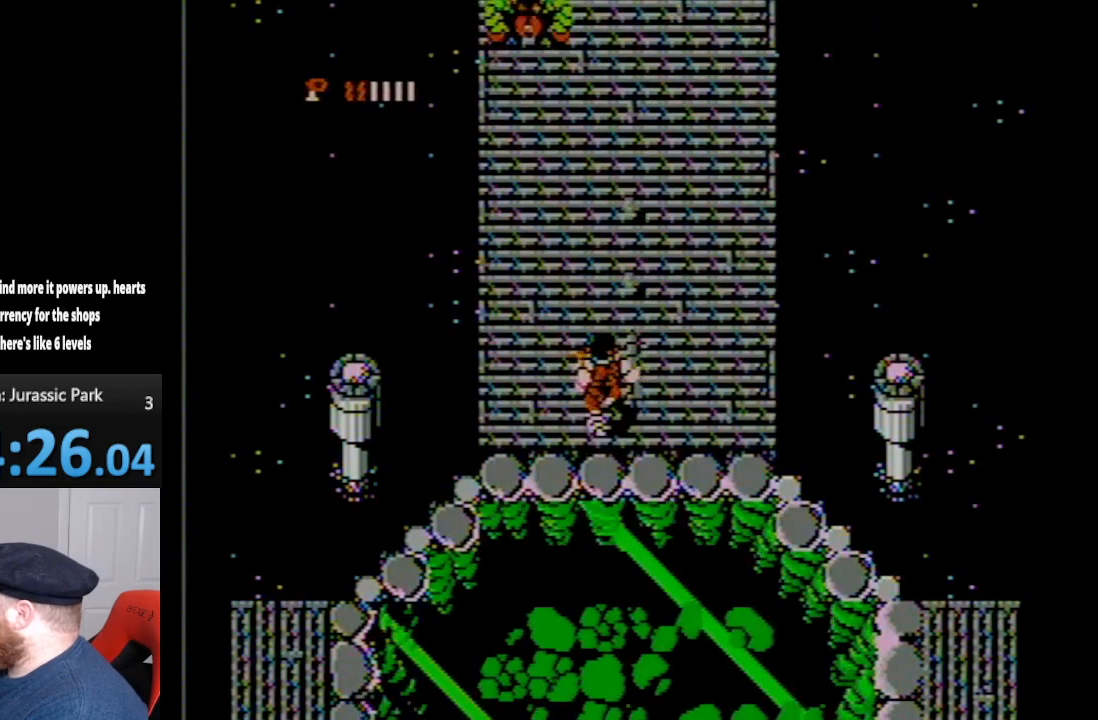
{"buttons": ["DPAD_UP"], "events": [[17, "B", "down"], [100, "B", "up"], [200, "B", "down"], [300, "B", "up"], [367, "B", "down"], [483, "B", "up"]]}
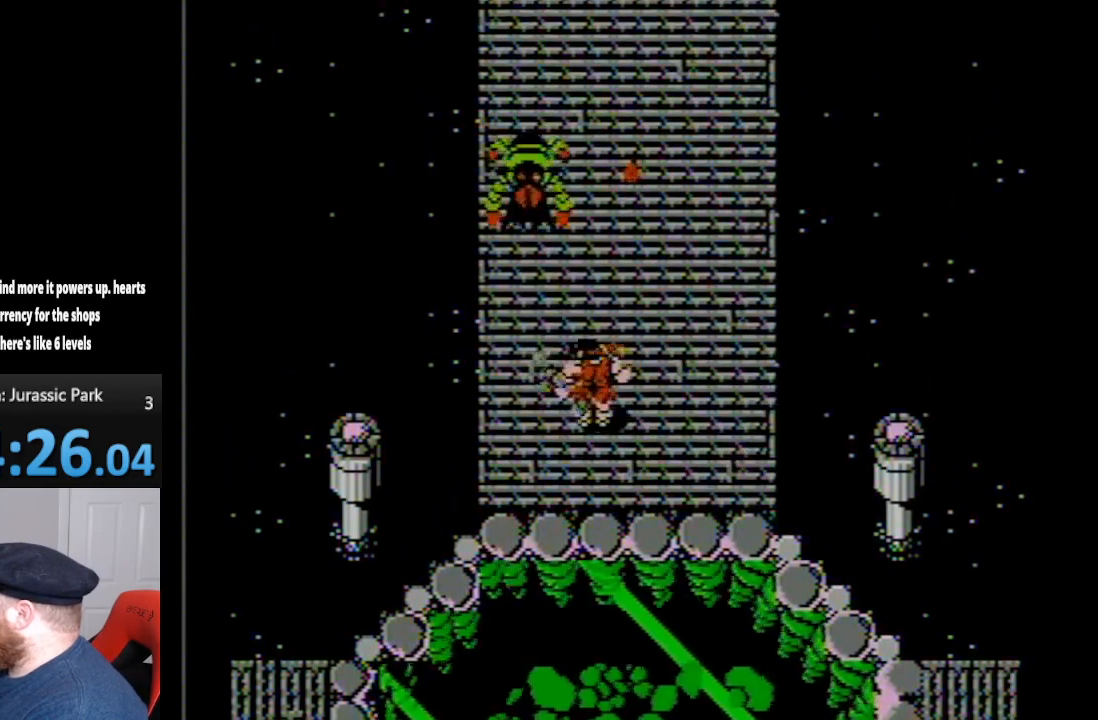
{"buttons": ["B", "DPAD_UP"], "events": [[17, "DPAD_LEFT", "down"], [150, "B", "down"], [233, "B", "up"], [300, "B", "down"], [333, "DPAD_LEFT", "up"], [383, "B", "up"], [450, "B", "down"]]}
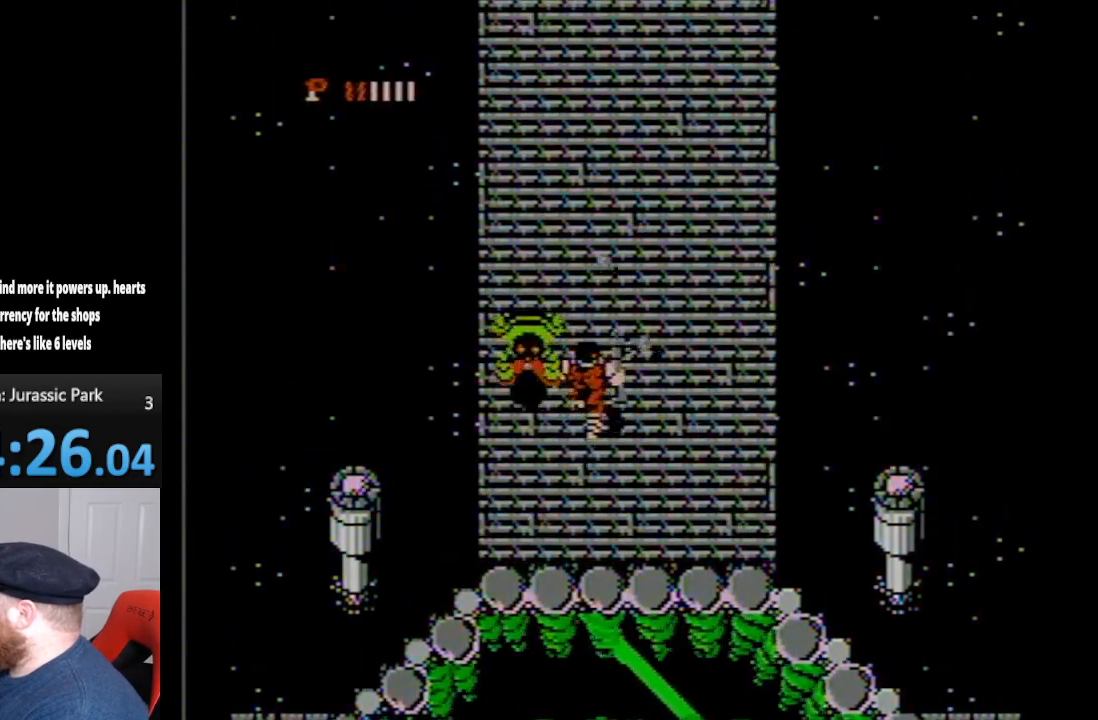
{"buttons": ["B", "DPAD_UP", "DPAD_RIGHT"], "events": [[17, "B", "up"], [50, "DPAD_RIGHT", "down"], [100, "B", "down"], [200, "B", "up"], [267, "B", "down"], [367, "B", "up"], [417, "B", "down"]]}
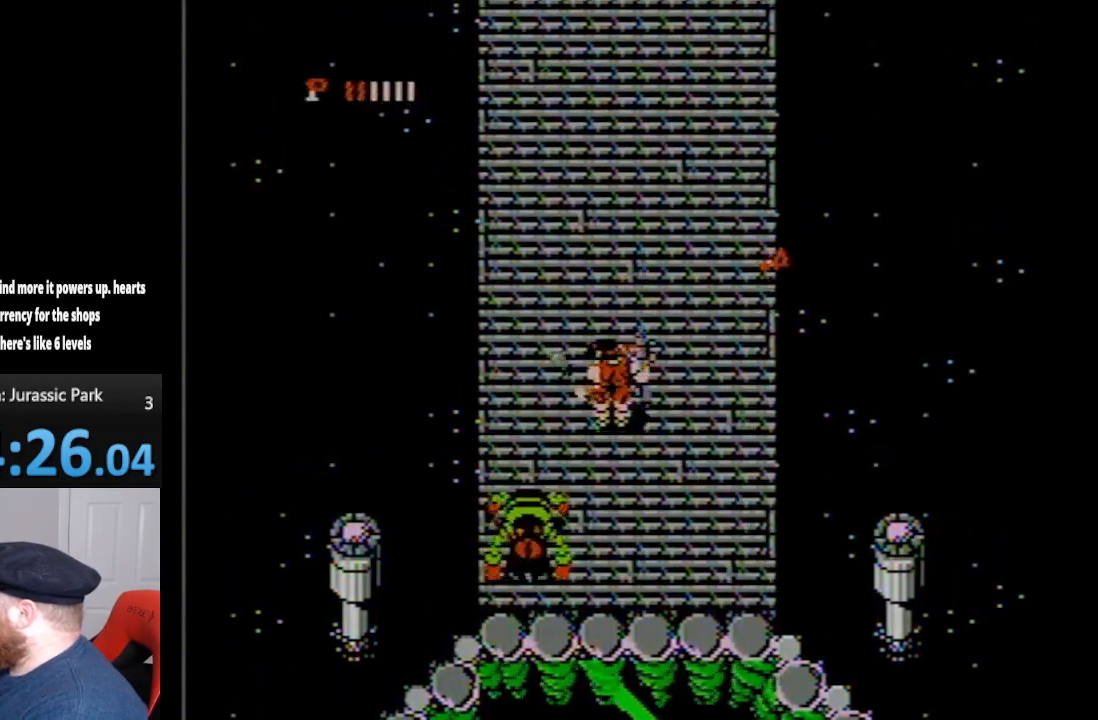
{"buttons": ["DPAD_DOWN"], "events": [[17, "B", "up"], [50, "DPAD_RIGHT", "up"], [83, "DPAD_LEFT", "down"], [150, "B", "down"], [200, "B", "up"], [417, "DPAD_UP", "up"], [450, "DPAD_LEFT", "up"], [483, "DPAD_DOWN", "down"]]}
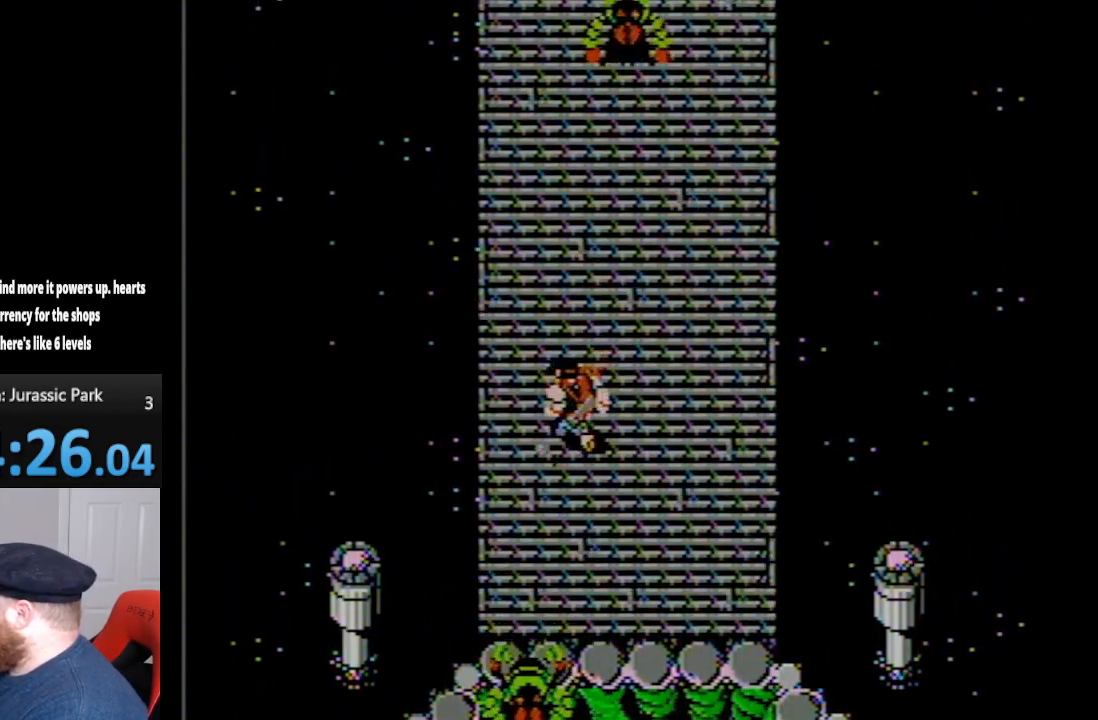
{"buttons": ["DPAD_DOWN", "DPAD_LEFT"], "events": [[167, "B", "down"], [267, "B", "up"], [367, "B", "down"], [483, "B", "up"], [483, "DPAD_LEFT", "down"]]}
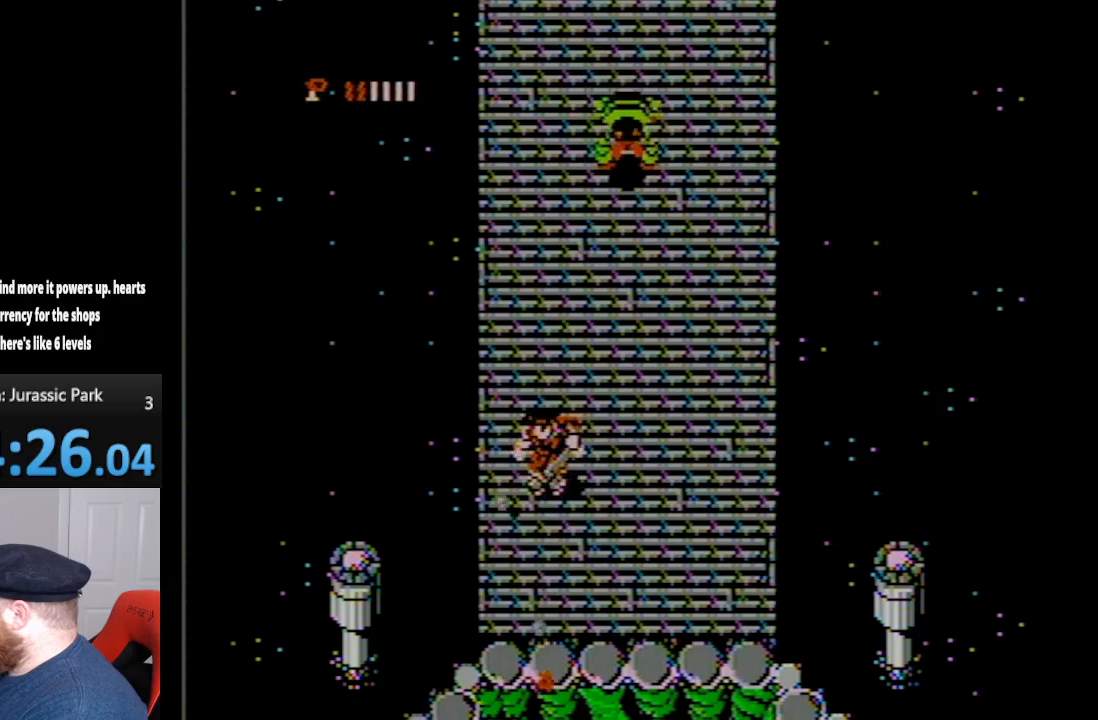
{"buttons": ["DPAD_UP", "DPAD_RIGHT"], "events": [[83, "B", "down"], [150, "B", "up"], [233, "DPAD_LEFT", "up"], [267, "B", "down"], [300, "DPAD_RIGHT", "down"], [333, "DPAD_DOWN", "up"], [350, "B", "up"], [450, "DPAD_UP", "down"]]}
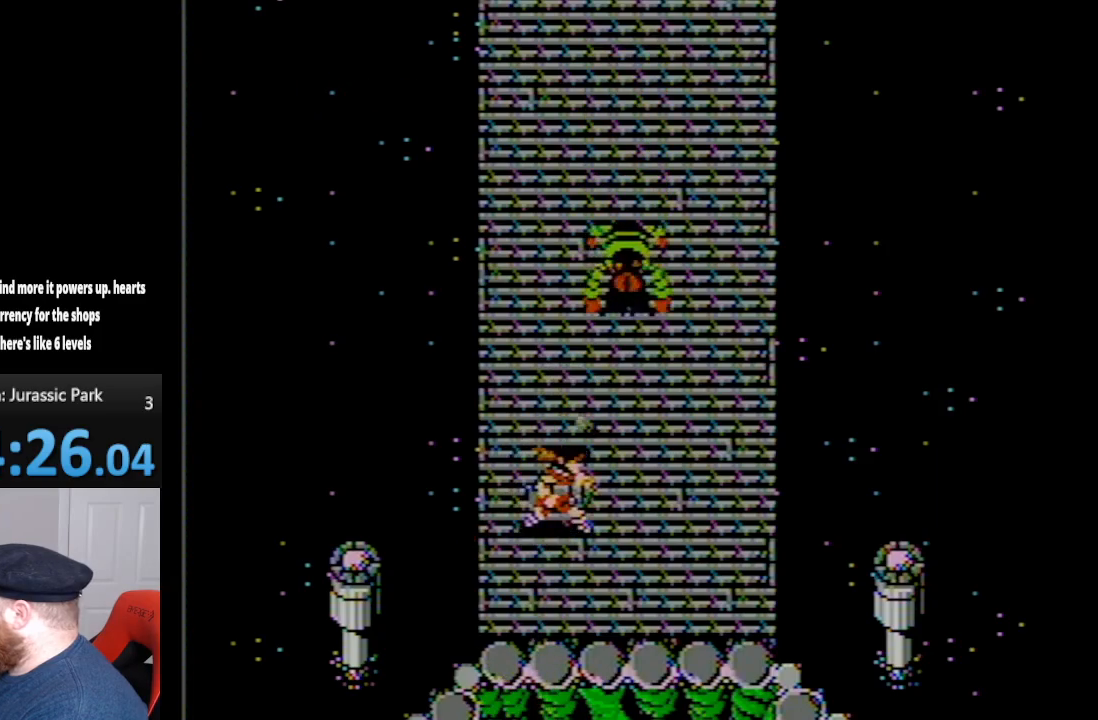
{"buttons": ["B", "DPAD_UP"], "events": [[83, "B", "down"], [83, "DPAD_RIGHT", "up"], [150, "B", "up"], [300, "B", "down"], [350, "B", "up"], [483, "B", "down"]]}
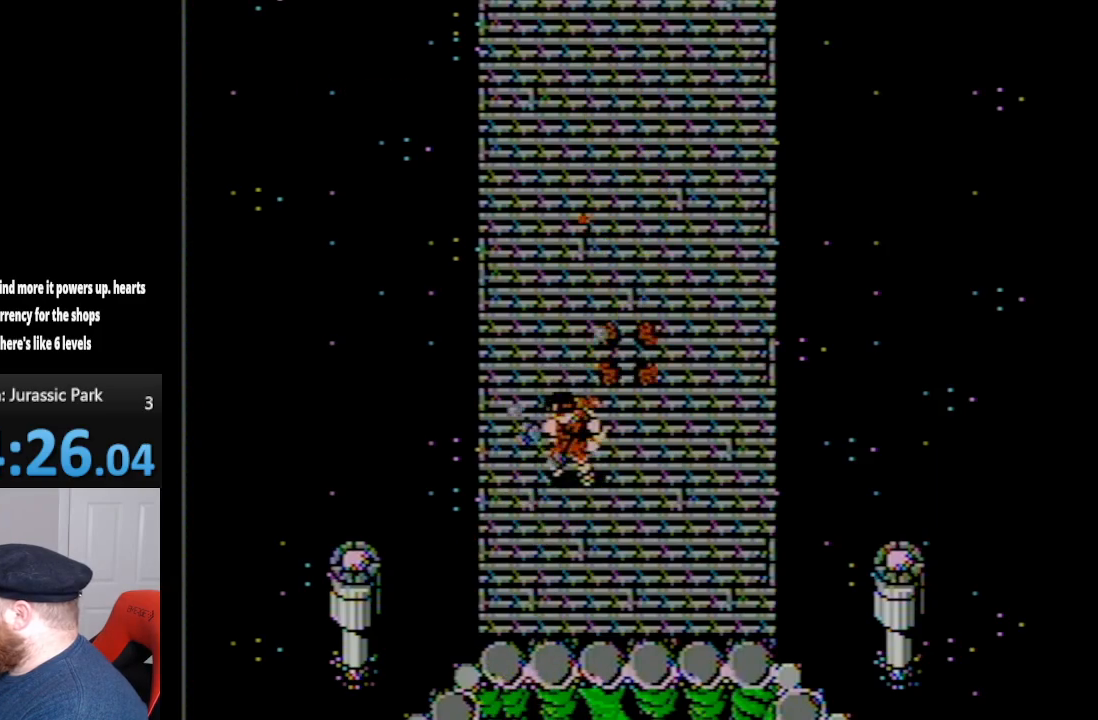
{"buttons": ["DPAD_UP", "DPAD_RIGHT"], "events": [[50, "B", "up"], [83, "DPAD_LEFT", "down"], [117, "B", "down"], [233, "B", "up"], [333, "B", "down"], [350, "DPAD_LEFT", "up"], [417, "B", "up"], [417, "DPAD_RIGHT", "down"]]}
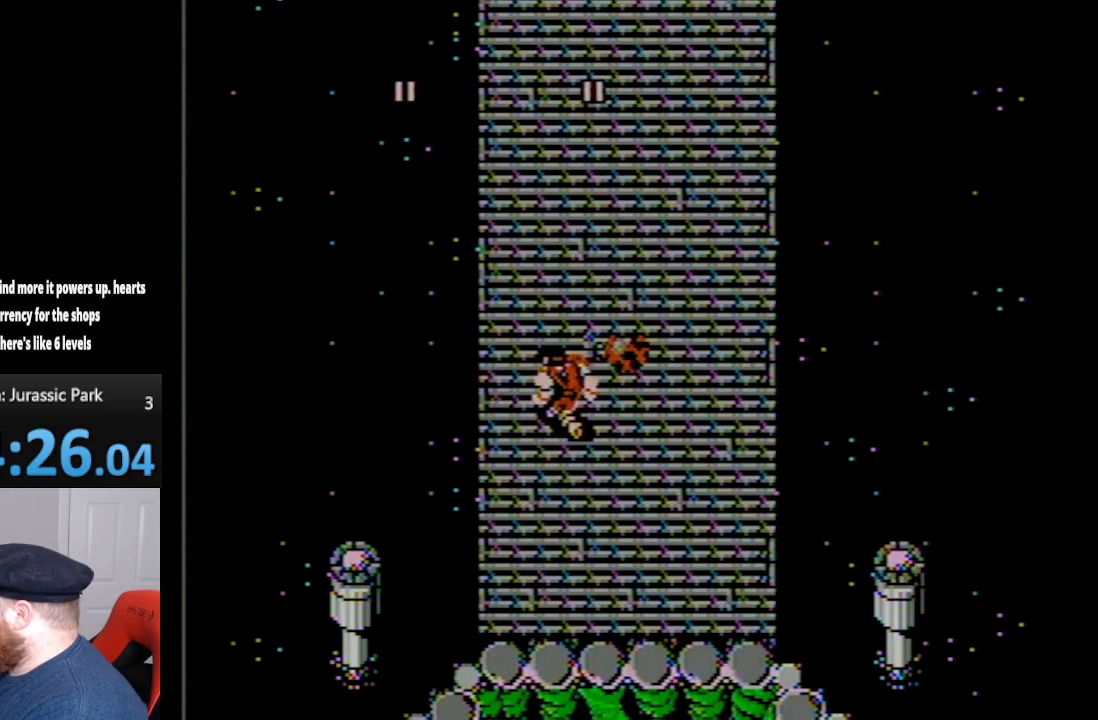
{"buttons": ["DPAD_UP", "DPAD_RIGHT"], "events": [[100, "B", "down"], [200, "B", "up"], [333, "B", "down"], [383, "B", "up"]]}
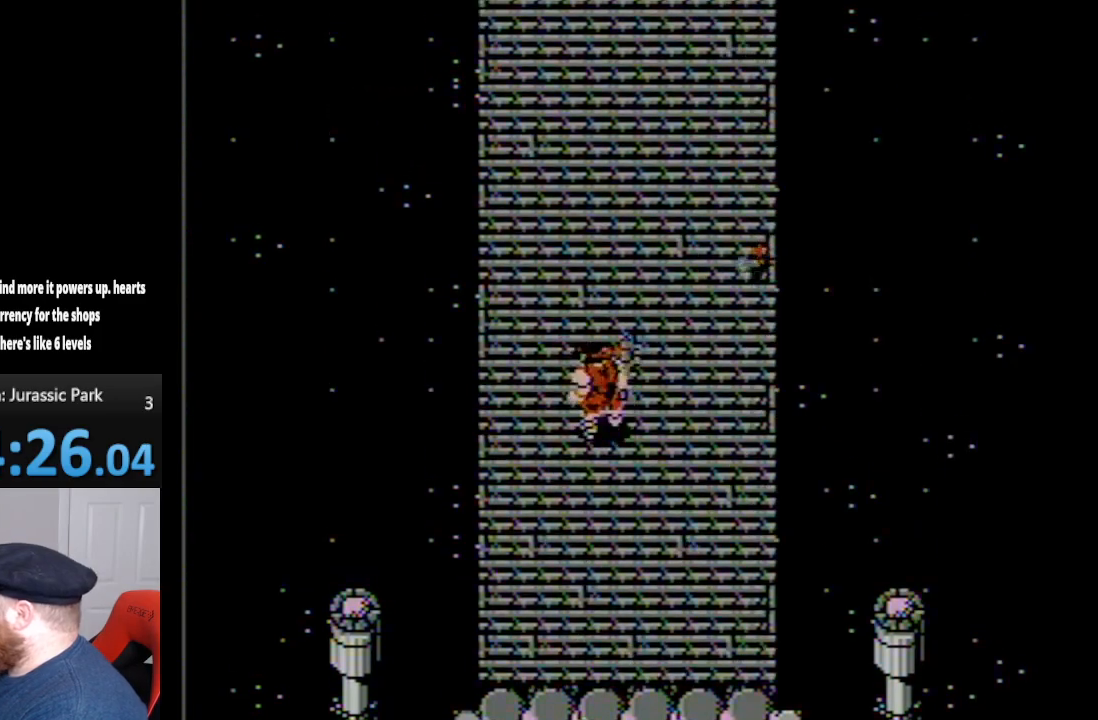
{"buttons": ["DPAD_UP"], "events": [[83, "DPAD_RIGHT", "up"], [150, "DPAD_UP", "up"], [267, "DPAD_UP", "down"]]}
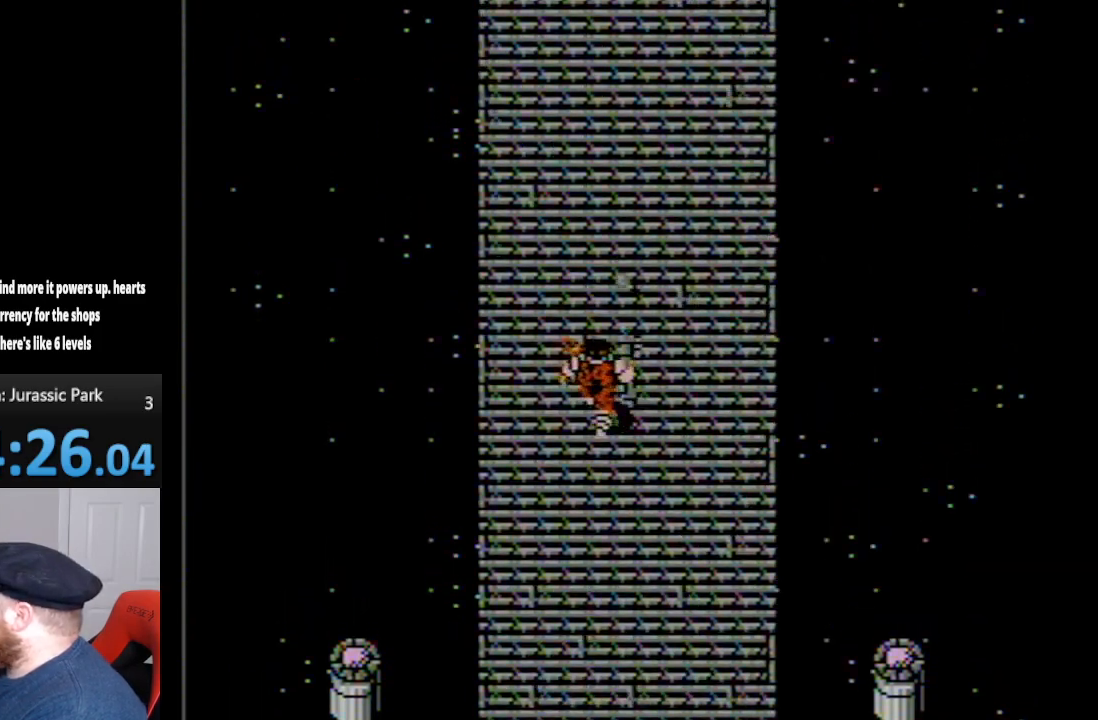
{"buttons": ["DPAD_UP", "DPAD_LEFT"], "events": [[17, "B", "down"], [117, "B", "up"], [267, "B", "down"], [367, "B", "up"], [417, "DPAD_LEFT", "down"]]}
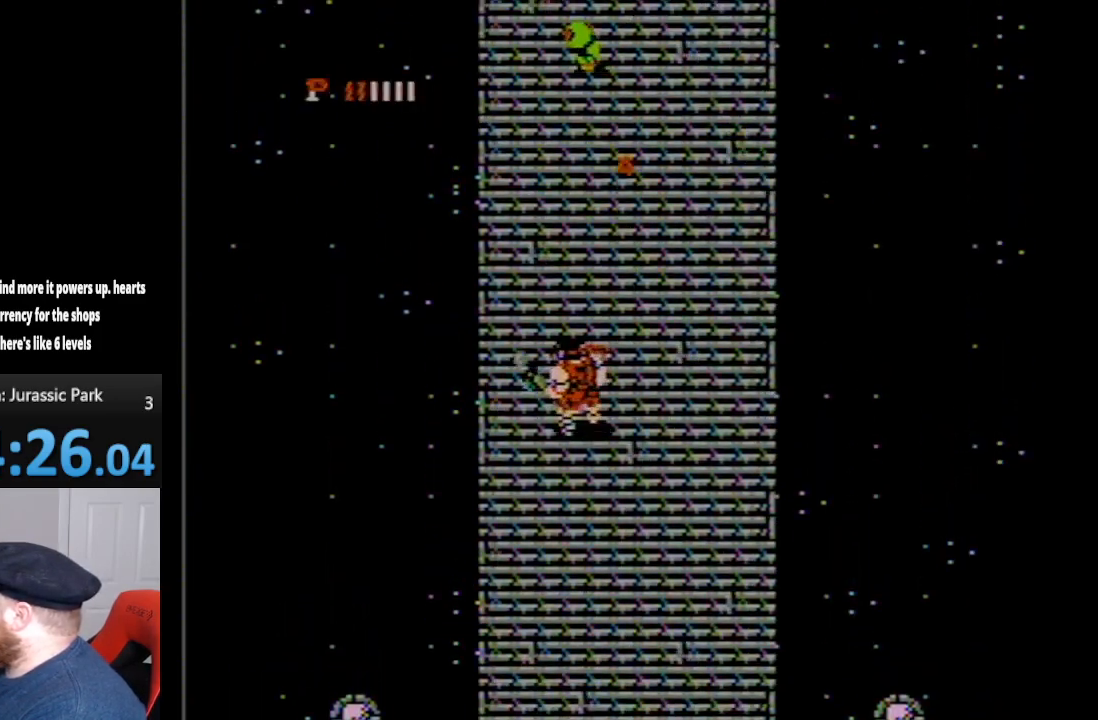
{"buttons": ["DPAD_UP", "DPAD_LEFT"], "events": [[150, "B", "down"], [300, "B", "up"]]}
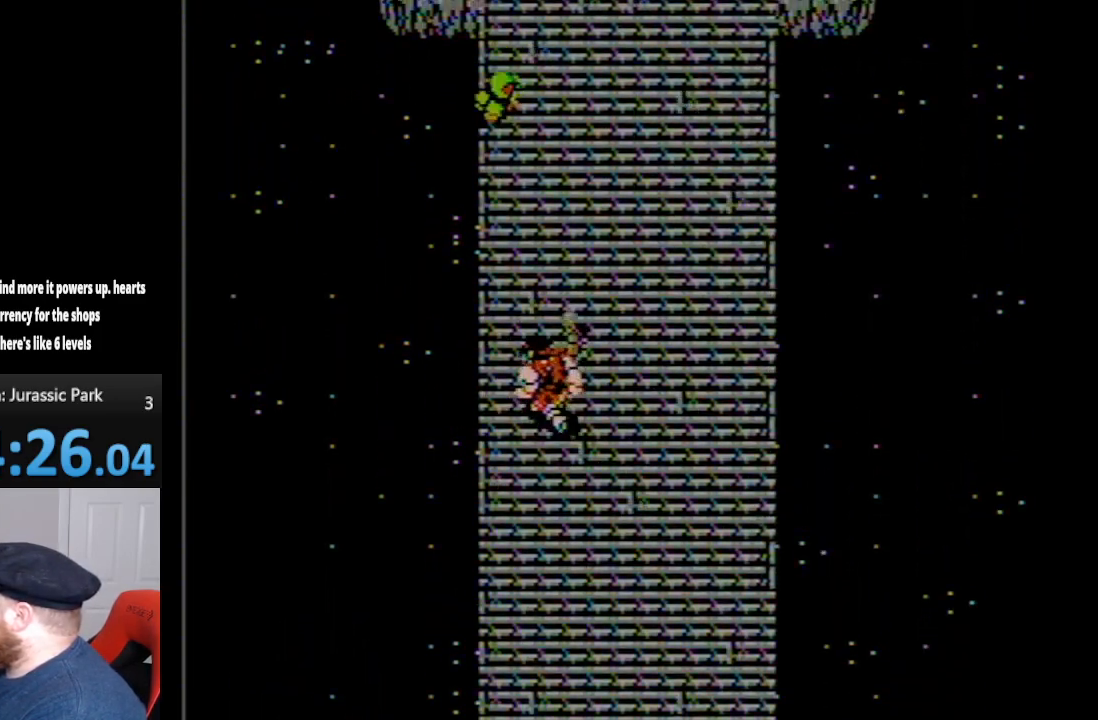
{"buttons": ["DPAD_UP", "DPAD_LEFT"], "events": [[17, "DPAD_LEFT", "up"], [167, "B", "down"], [267, "B", "up"], [367, "DPAD_LEFT", "down"]]}
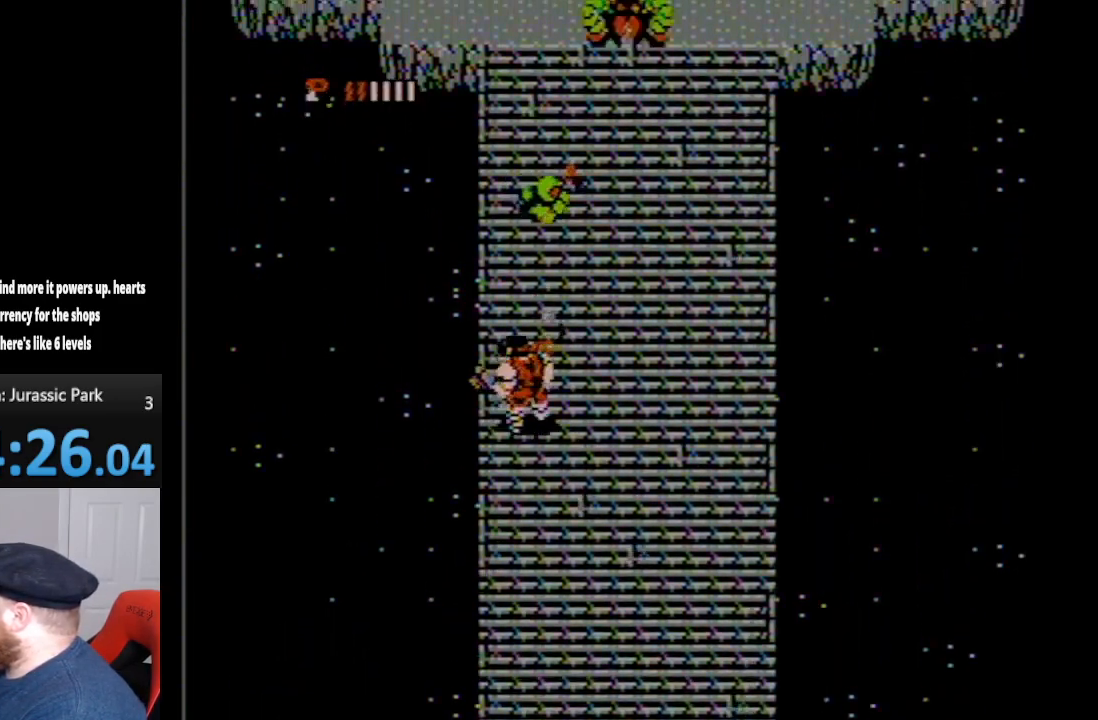
{"buttons": ["DPAD_UP"], "events": [[83, "DPAD_LEFT", "up"], [150, "B", "down"], [267, "B", "up"], [367, "B", "down"], [450, "B", "up"]]}
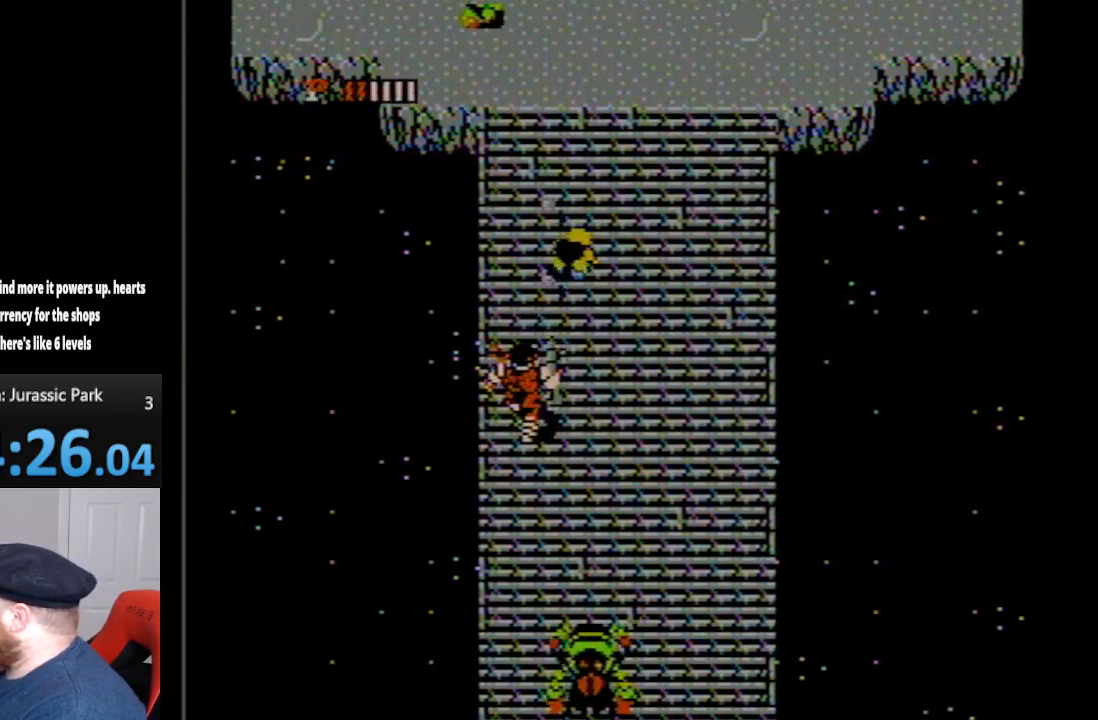
{"buttons": ["B"], "events": [[17, "B", "down"], [100, "B", "up"], [167, "DPAD_UP", "up"], [200, "B", "down"], [333, "B", "up"], [450, "B", "down"]]}
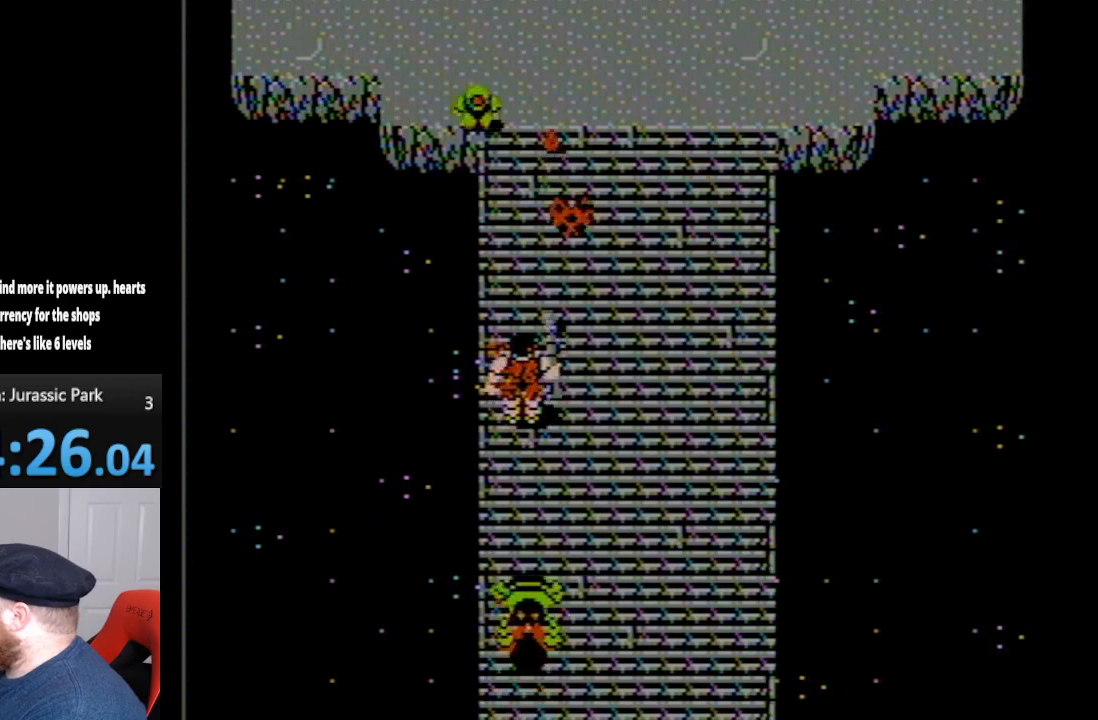
{"buttons": ["DPAD_UP", "DPAD_RIGHT"], "events": [[17, "B", "up"], [17, "DPAD_UP", "down"], [100, "B", "down"], [233, "B", "up"], [233, "DPAD_RIGHT", "down"]]}
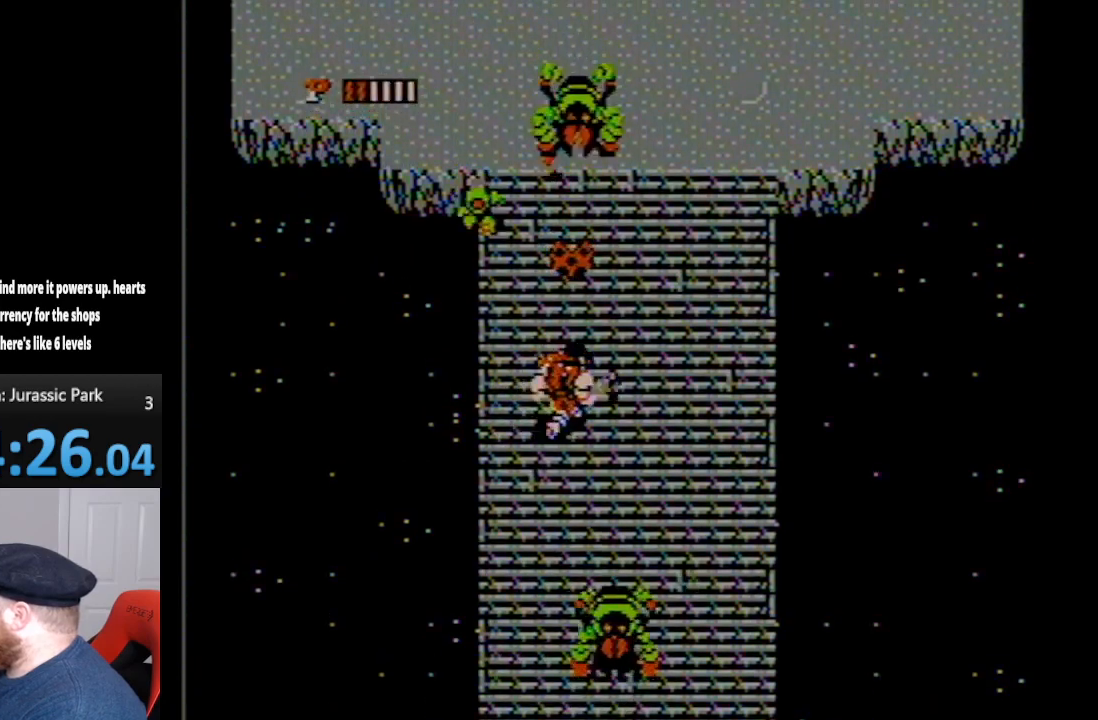
{"buttons": ["B", "DPAD_DOWN", "DPAD_LEFT"], "events": [[150, "DPAD_UP", "up"], [200, "B", "down"], [300, "B", "up"], [333, "DPAD_DOWN", "down"], [333, "DPAD_RIGHT", "up"], [383, "DPAD_LEFT", "down"], [450, "B", "down"]]}
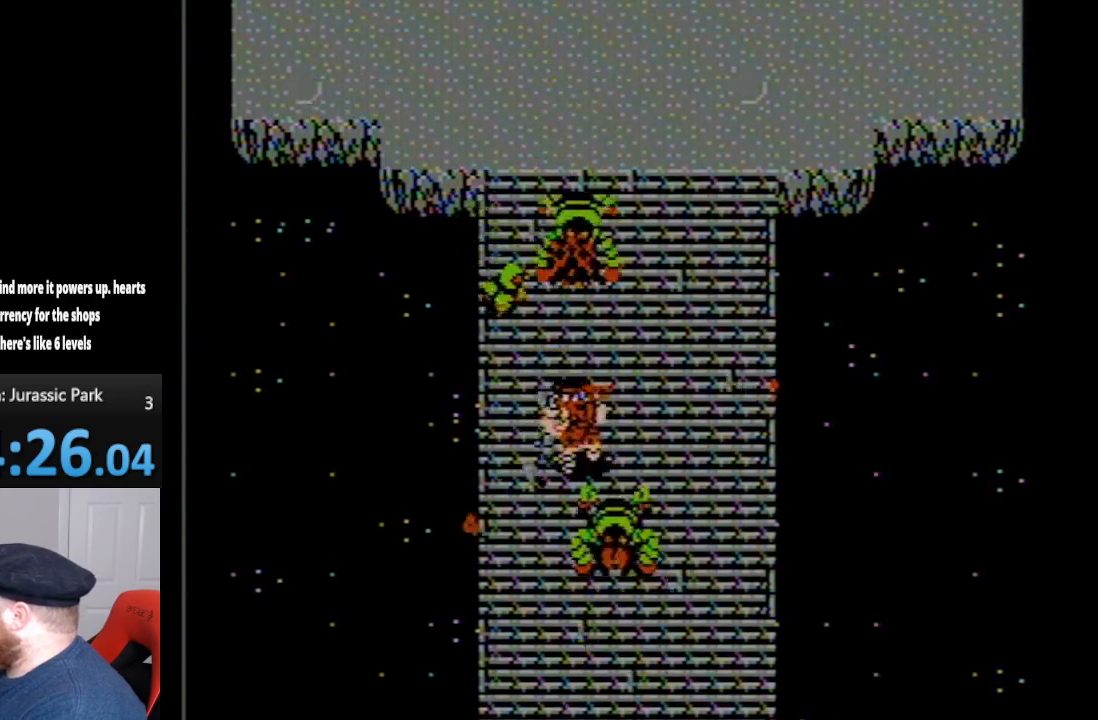
{"buttons": ["DPAD_DOWN", "DPAD_LEFT"], "events": [[50, "B", "up"], [117, "B", "down"], [267, "B", "up"], [333, "B", "down"], [417, "B", "up"]]}
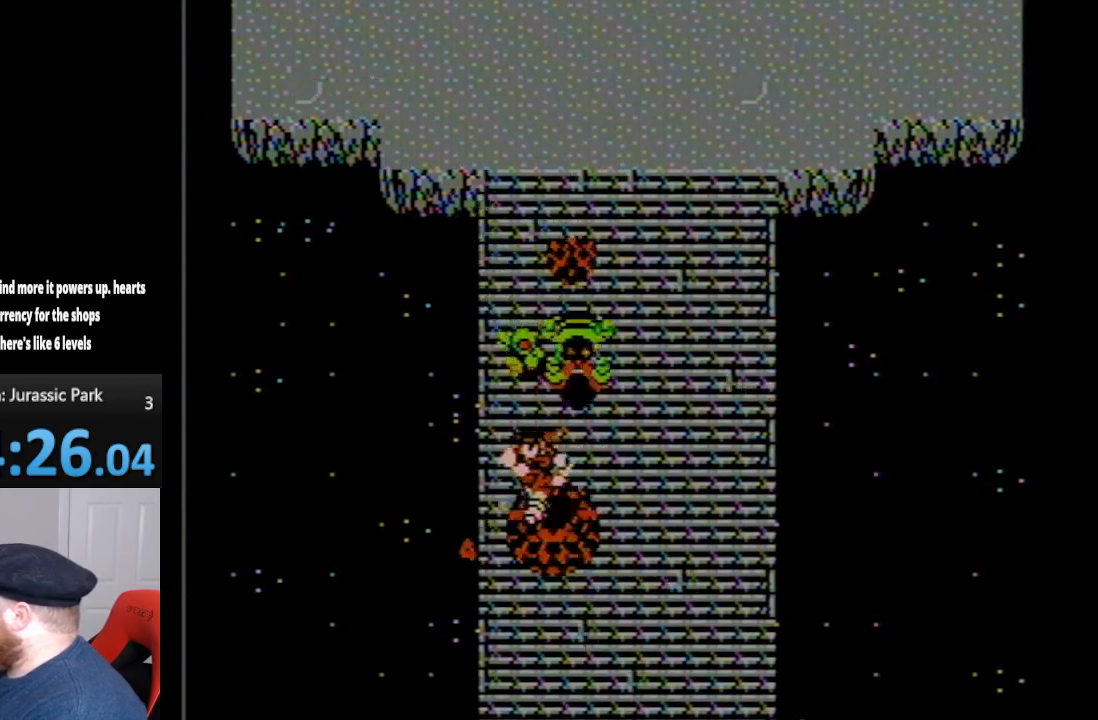
{"buttons": ["DPAD_DOWN", "DPAD_LEFT"], "events": [[17, "B", "down"], [100, "B", "up"], [167, "B", "down"], [267, "B", "up"]]}
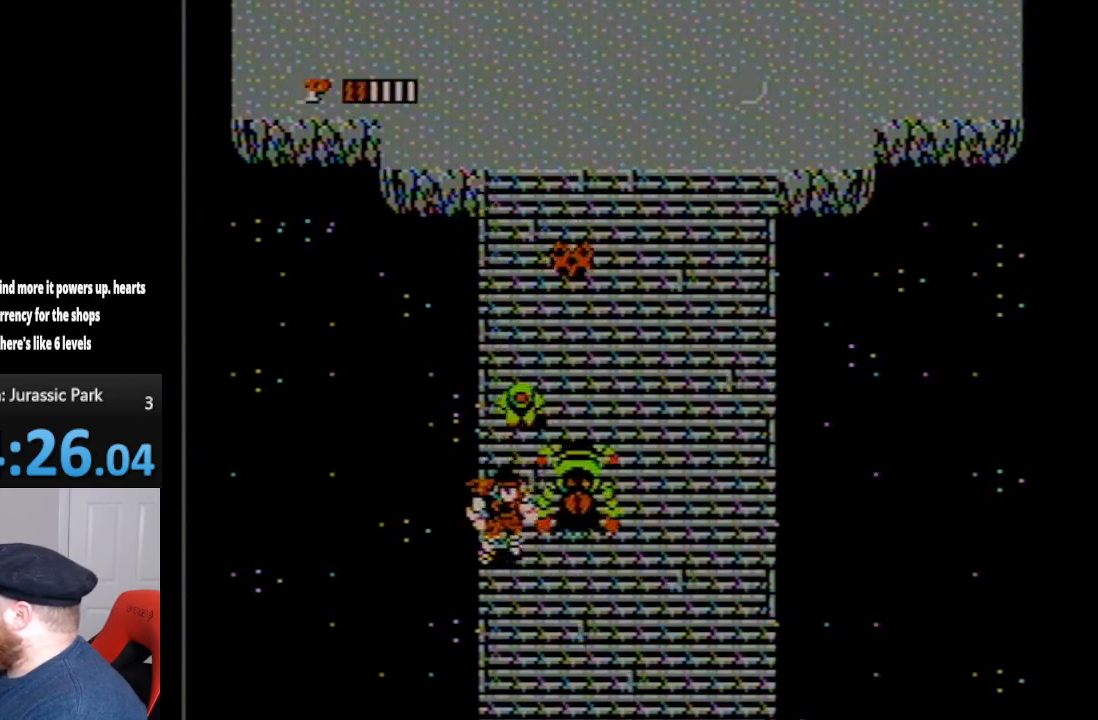
{"buttons": ["DPAD_UP", "DPAD_RIGHT"], "events": [[83, "DPAD_LEFT", "up"], [150, "DPAD_DOWN", "up"], [150, "DPAD_RIGHT", "down"], [167, "DPAD_UP", "down"], [200, "B", "down"], [300, "B", "up"], [400, "B", "down"], [483, "B", "up"]]}
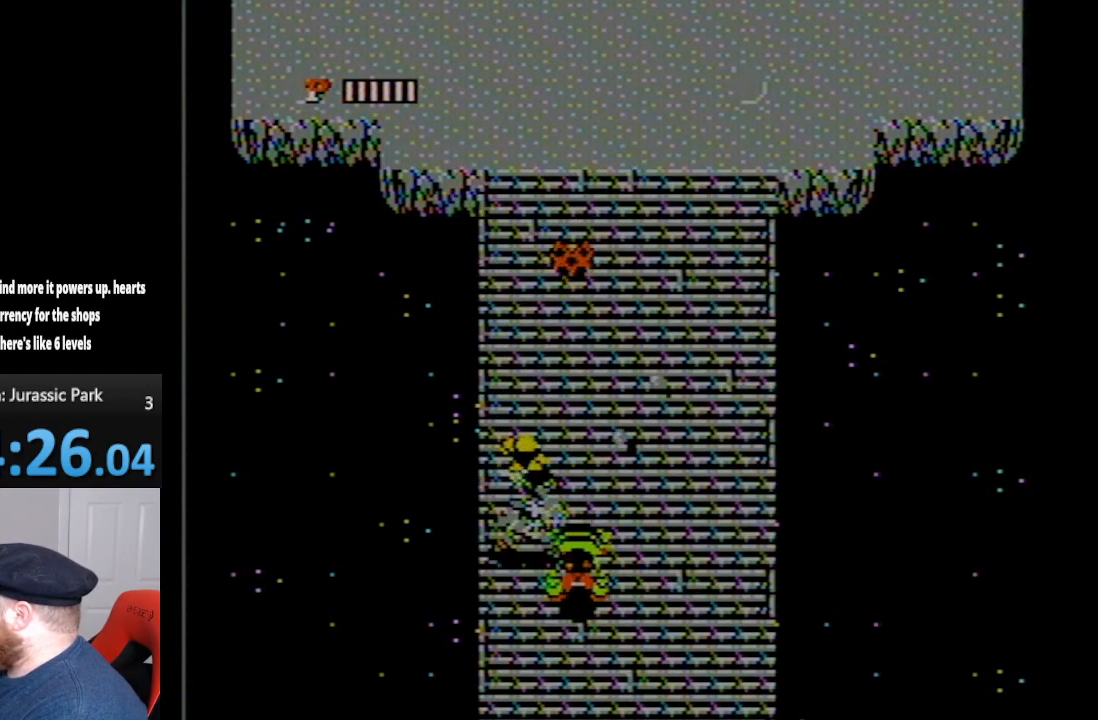
{"buttons": [], "events": [[50, "B", "down"], [133, "B", "up"], [233, "B", "down"], [333, "B", "up"], [333, "DPAD_RIGHT", "up"], [483, "DPAD_UP", "up"]]}